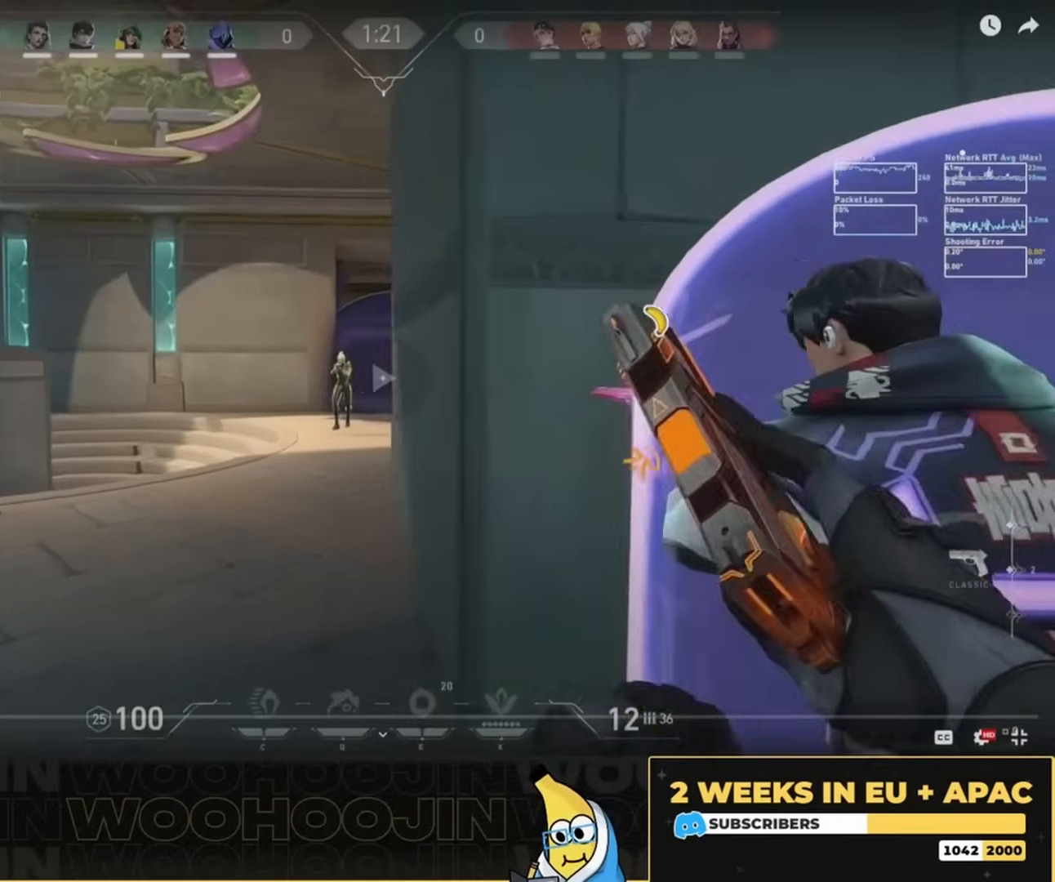
Gameplay with keyboard and mouse; each line is a JSON object with the keys and mouse buttons held at the frame after it. "events" lists presses ("down") and releases ("up") of "a", "ctrl", "d", "e", "q", "s", "shift", "space", "w", "mouse_left", "mouse_wheel", "mouse_right", "mouse_mb4" and "mouse_mb5" between this image and that frame as [ms after this image, input, new state], when the widget could be followed in between. "mouse_left", "mouse_wheel", "mouse_right", "mouse_mb4", "mouse_mb5" = the "left", "wheel", "right", "mb4", "mb5" buttons of the "mouse" list. No other keys are recorded. "wheel" means that the mouse wheel is clicked or scrolled. Mouse movement is not recorded.
{"keys": ["d"], "mouse": [], "events": [[33, "w", "down"], [167, "w", "up"], [200, "shift", "up"], [233, "a", "up"], [233, "d", "down"], [233, "mouse_left", "down"], [333, "mouse_left", "up"], [400, "mouse_left", "down"], [467, "mouse_left", "up"]]}
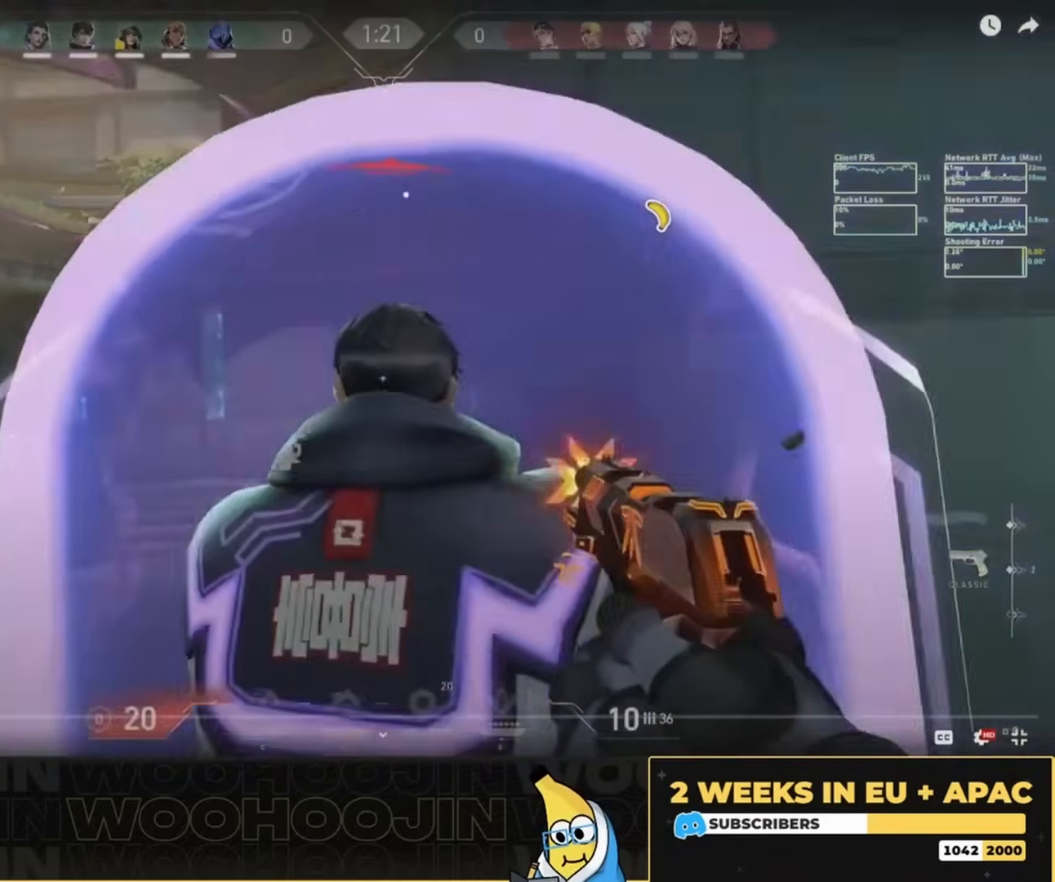
{"keys": ["d"], "mouse": ["left"], "events": [[33, "mouse_left", "down"], [100, "mouse_left", "up"], [200, "mouse_left", "down"], [267, "mouse_left", "up"], [333, "mouse_left", "down"], [433, "mouse_left", "up"], [467, "d", "up"], [500, "d", "down"], [500, "mouse_left", "down"]]}
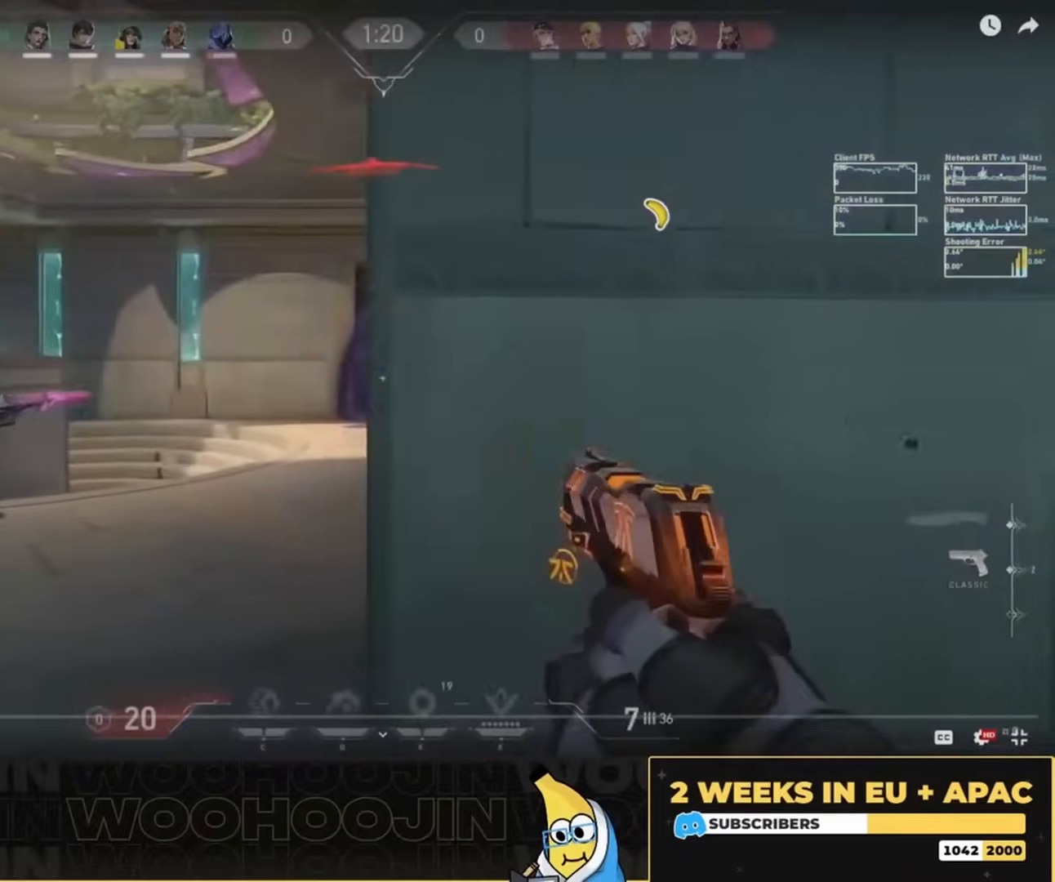
{"keys": ["a"], "mouse": [], "events": [[100, "mouse_left", "up"], [167, "a", "down"], [167, "d", "up"]]}
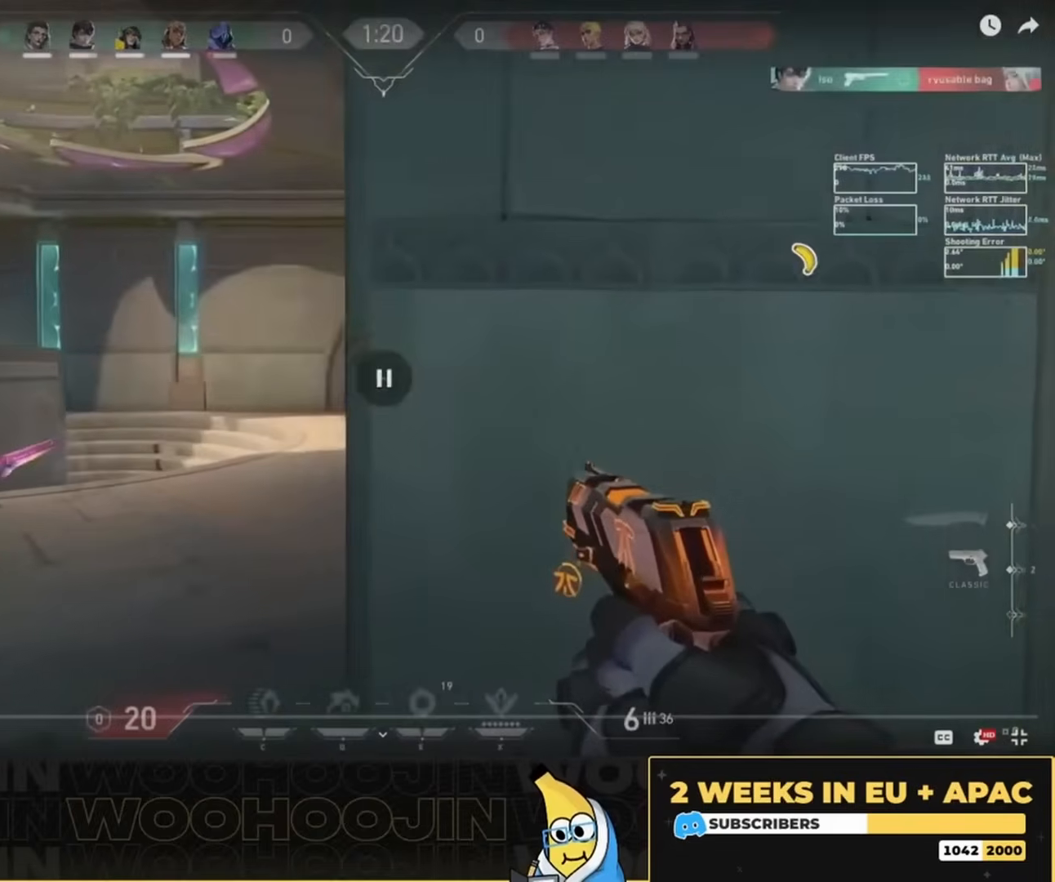
{"keys": ["a"], "mouse": [], "events": []}
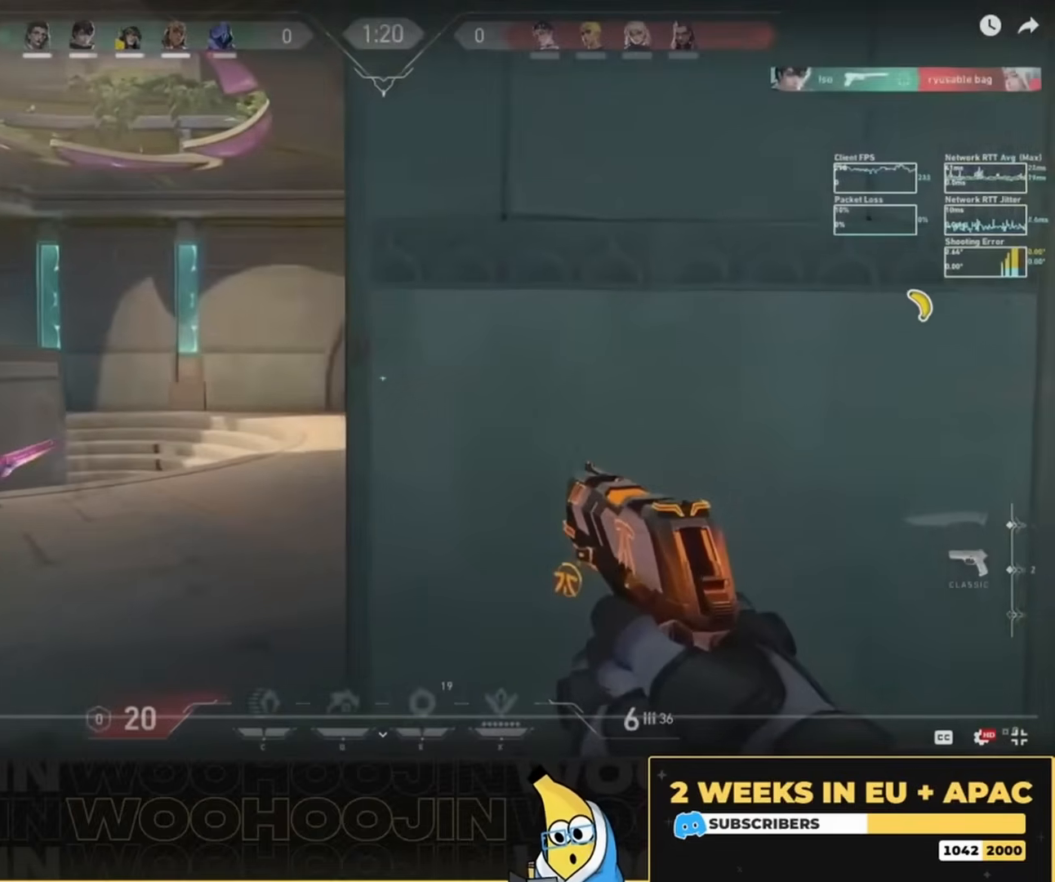
{"keys": ["a"], "mouse": [], "events": []}
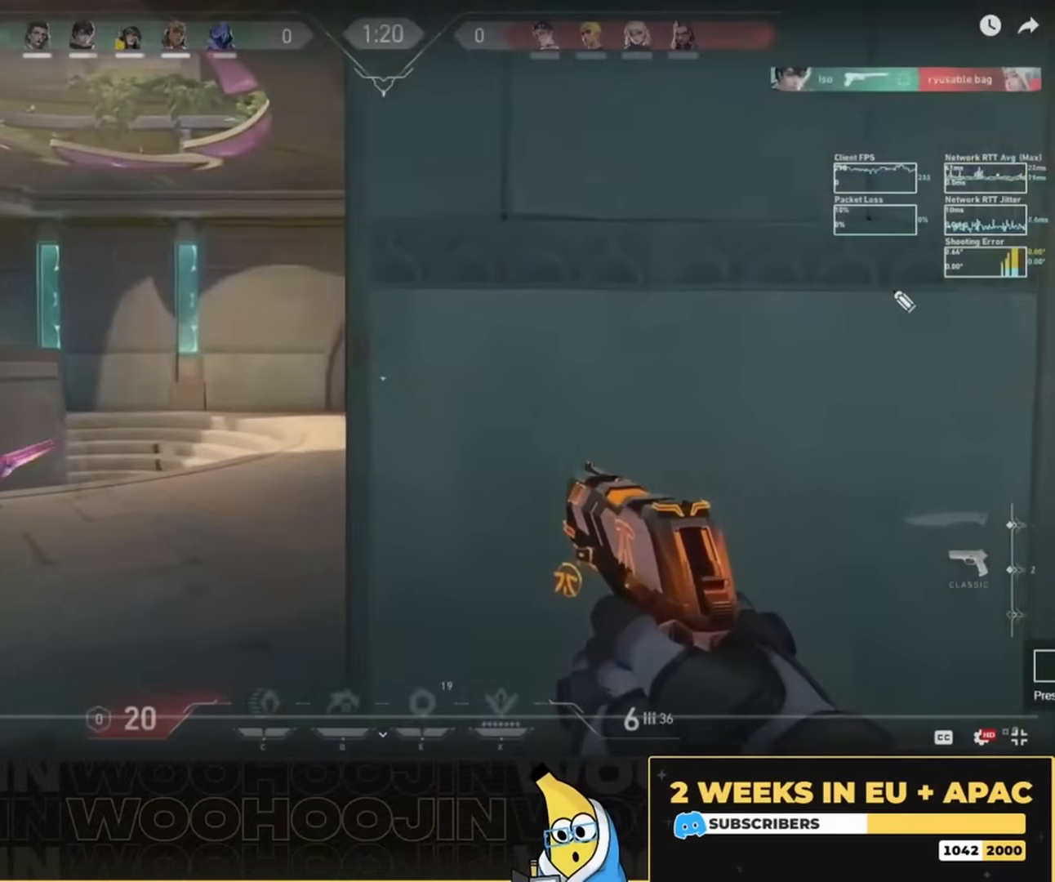
{"keys": ["a"], "mouse": [], "events": []}
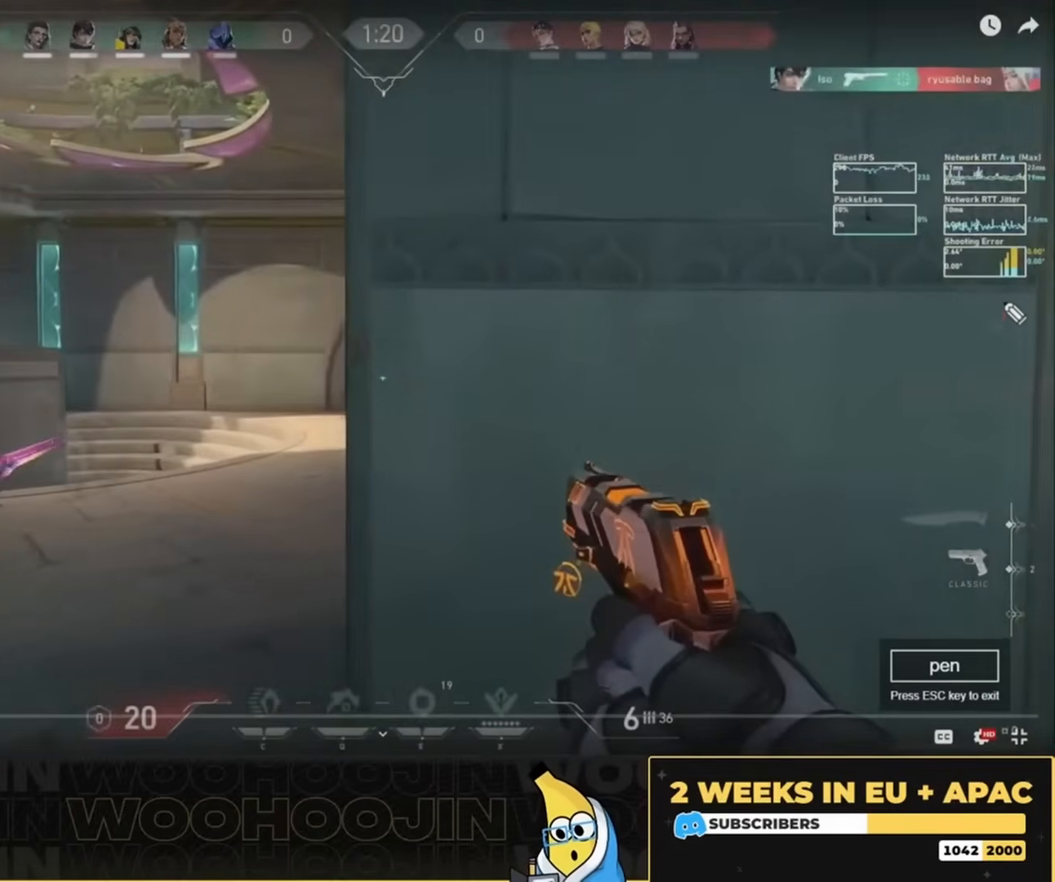
{"keys": ["a"], "mouse": [], "events": []}
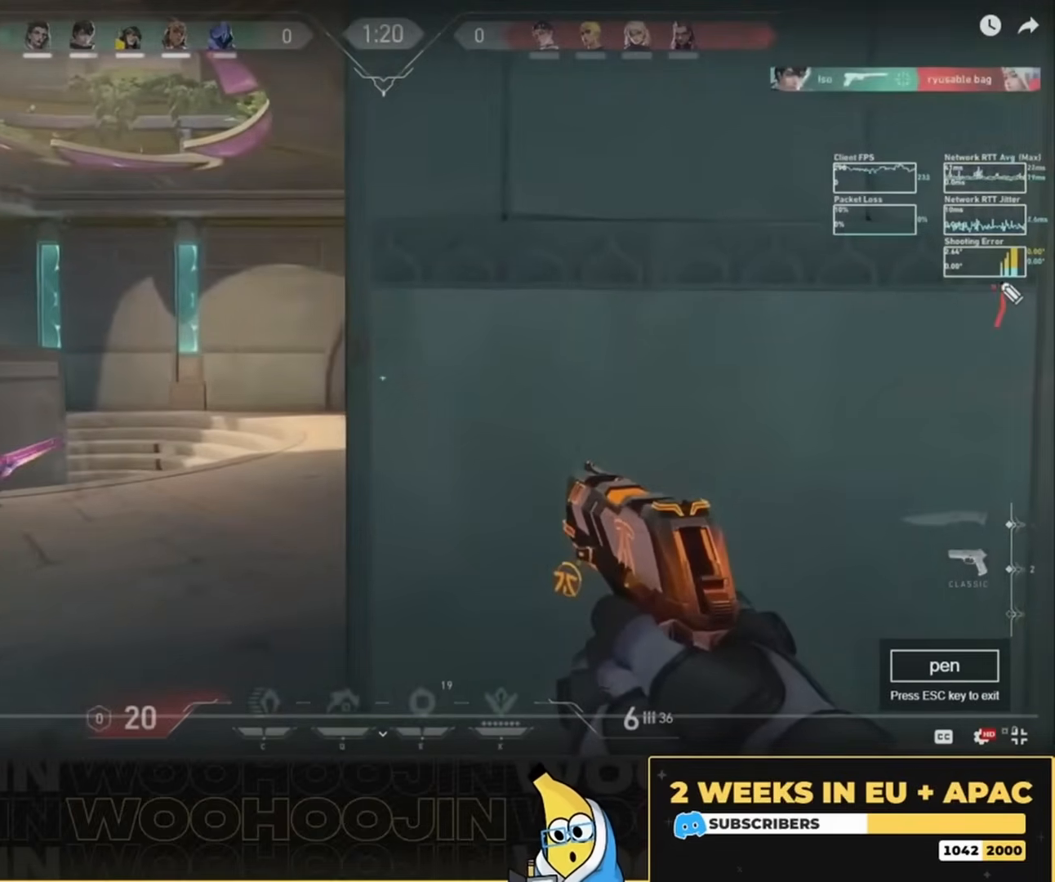
{"keys": ["a"], "mouse": [], "events": []}
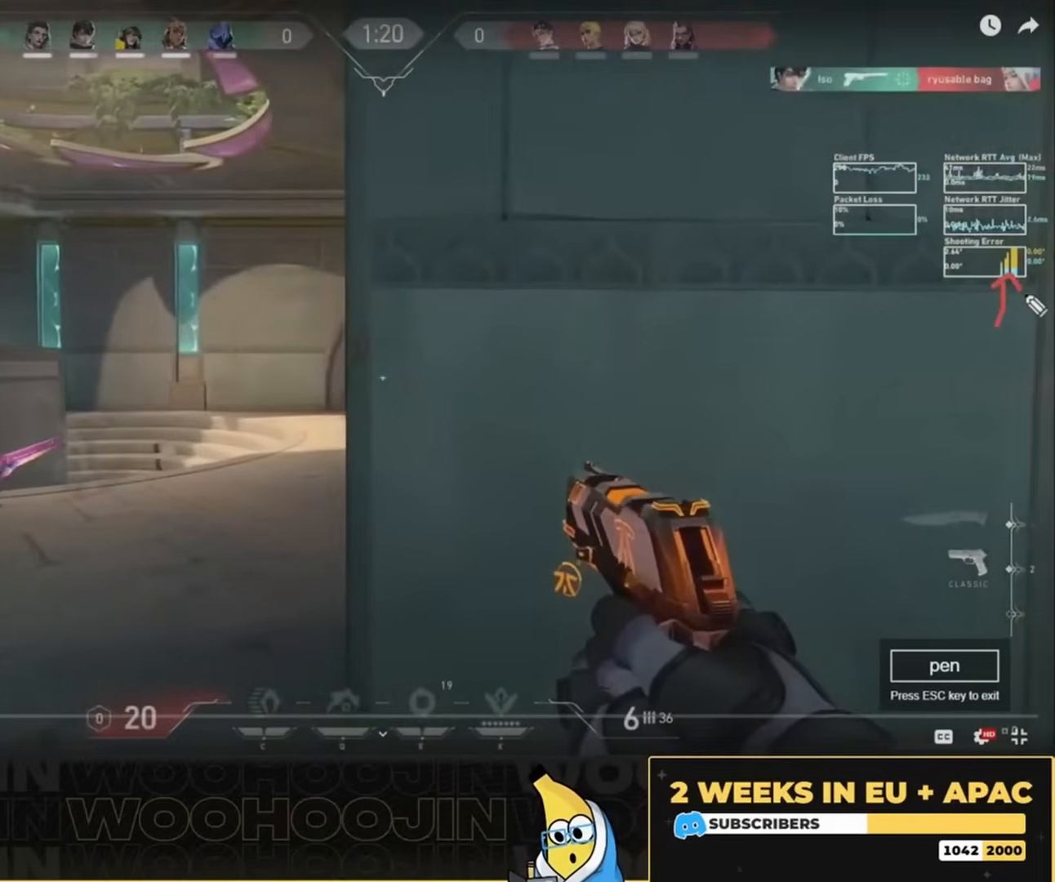
{"keys": ["a"], "mouse": [], "events": []}
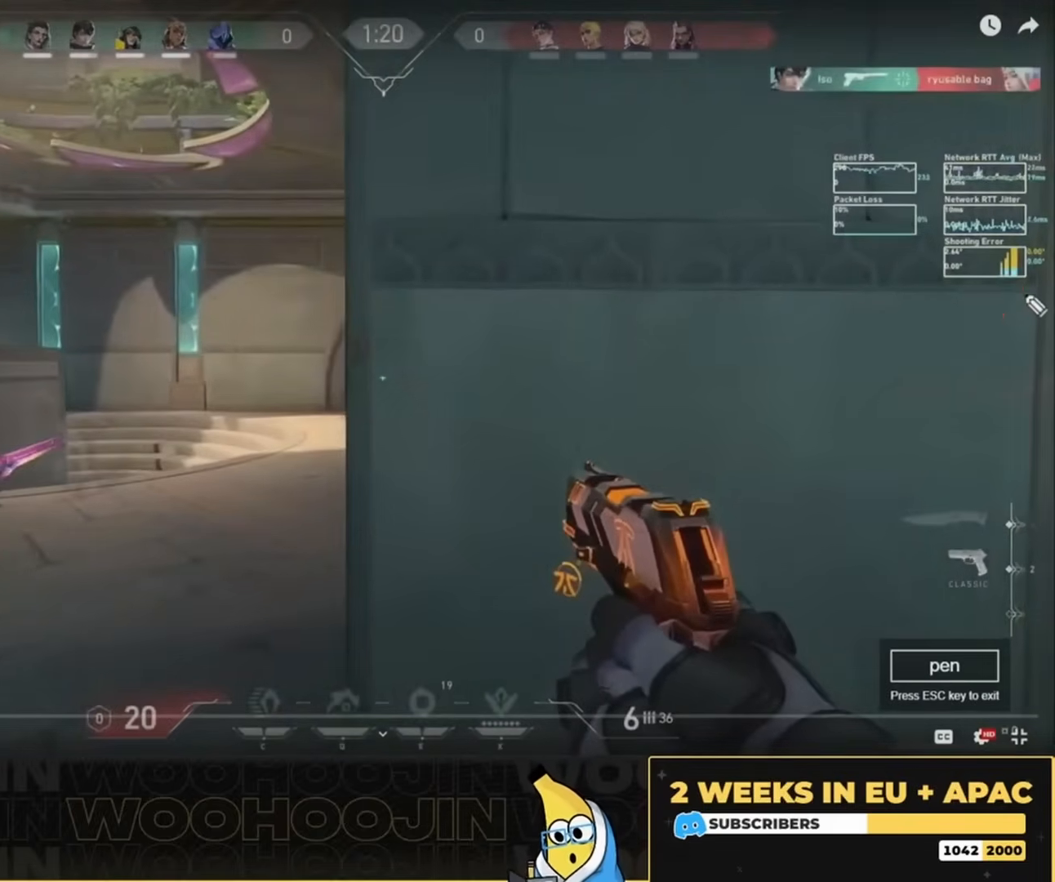
{"keys": ["a"], "mouse": [], "events": []}
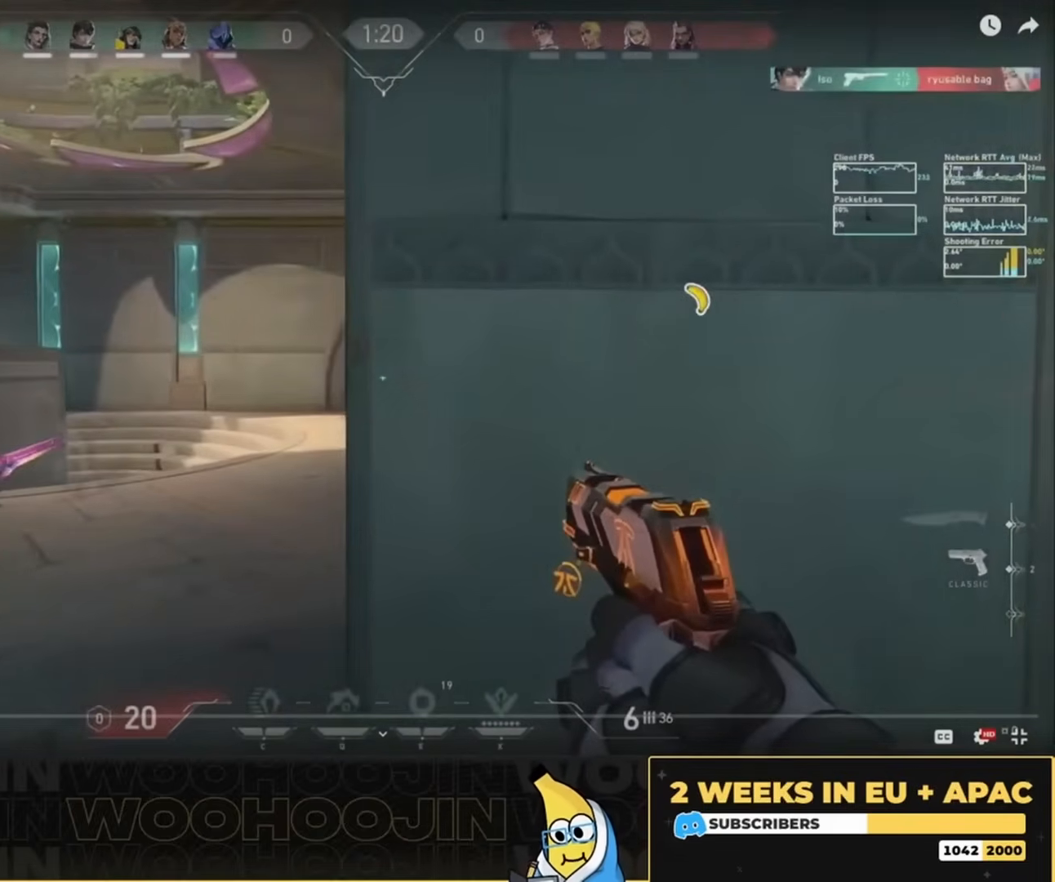
{"keys": ["a"], "mouse": [], "events": []}
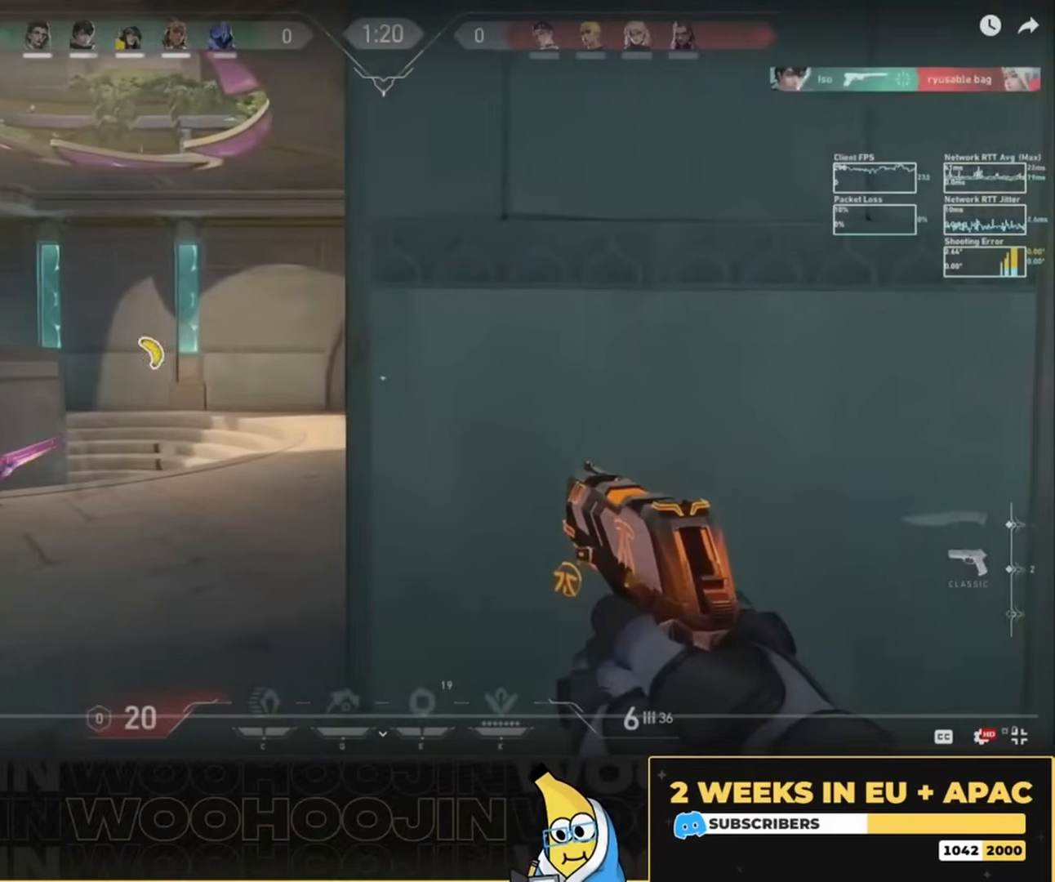
{"keys": ["a"], "mouse": [], "events": []}